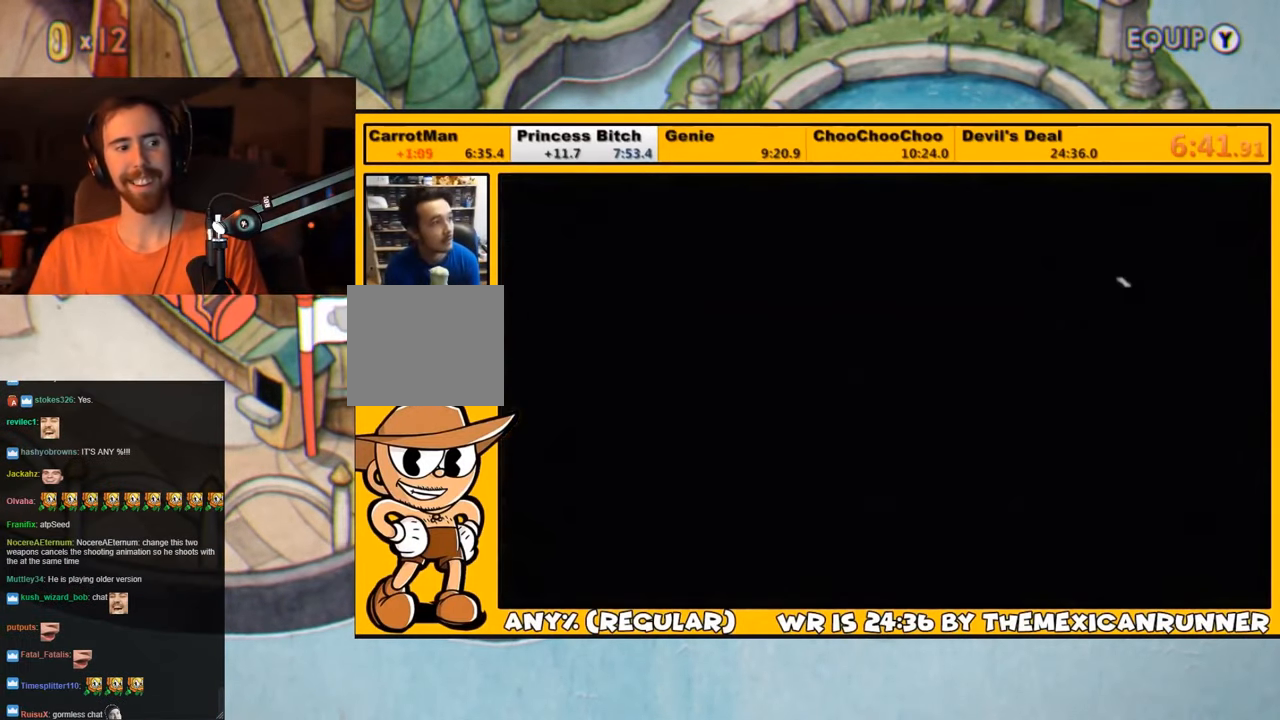
Gameplay with a controller (PlayStation layout); each line is a JSON object with the inputs held at the frame after it. "events" lists button and stick changes between this image and that frame as [ms after this image, input, new state], when the widget could be followed in between. Not read: right_stick.
{"buttons": ["CROSS"], "left_stick": "center", "events": [[467, "CROSS", "down"]]}
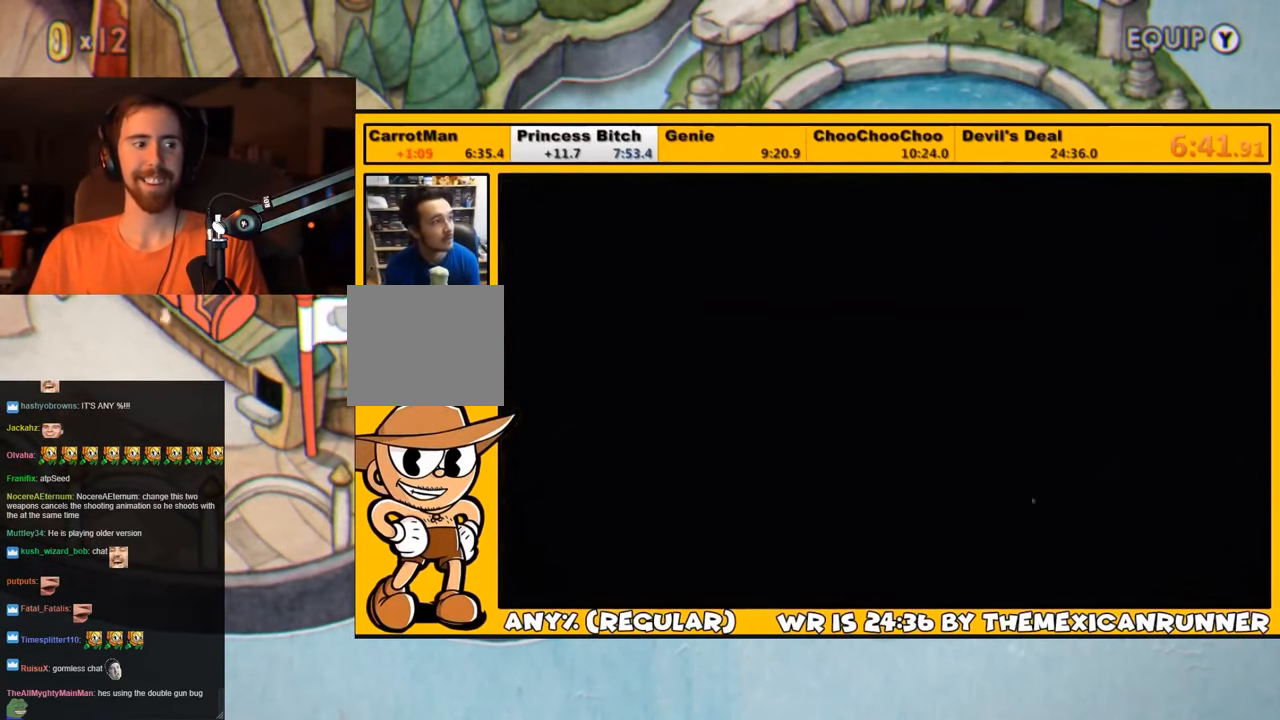
{"buttons": [], "left_stick": "center", "events": [[34, "CROSS", "up"], [134, "CROSS", "down"], [167, "CROSS", "up"]]}
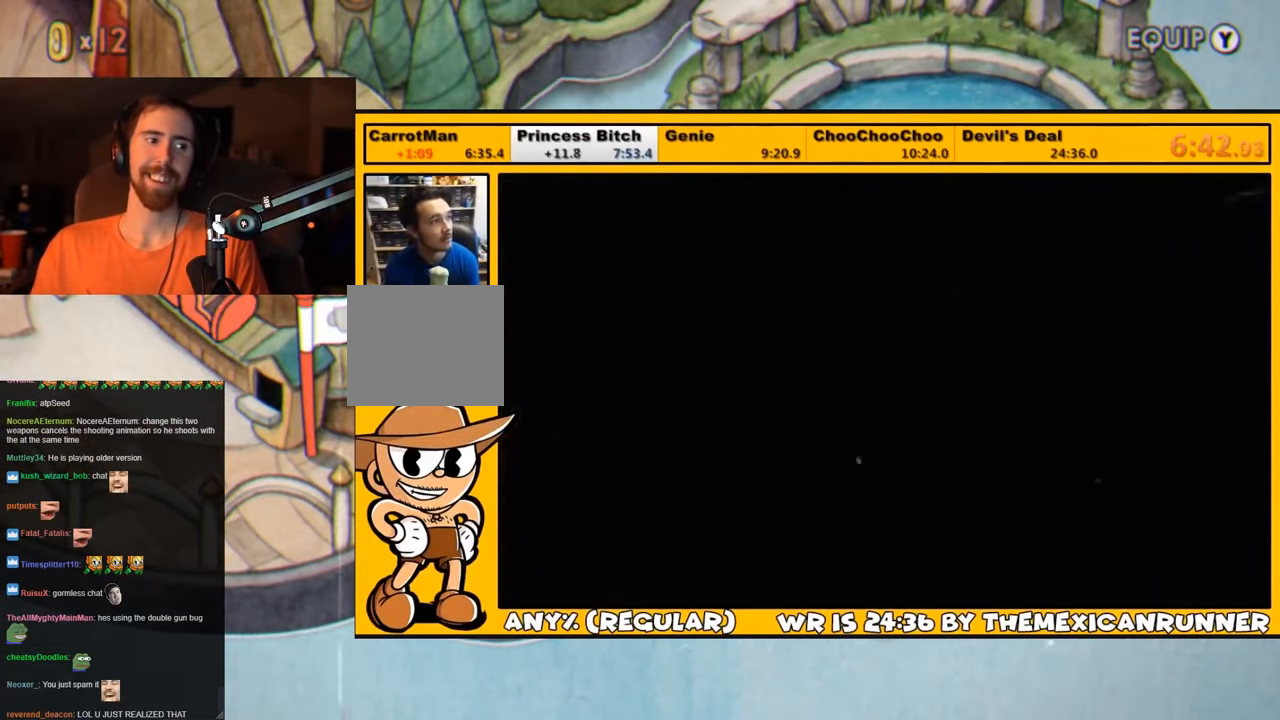
{"buttons": ["CROSS"], "left_stick": "center", "events": [[33, "CROSS", "down"], [133, "CROSS", "up"], [166, "CROSS", "down"], [233, "CROSS", "up"], [300, "CROSS", "down"], [366, "CROSS", "up"], [466, "CROSS", "down"]]}
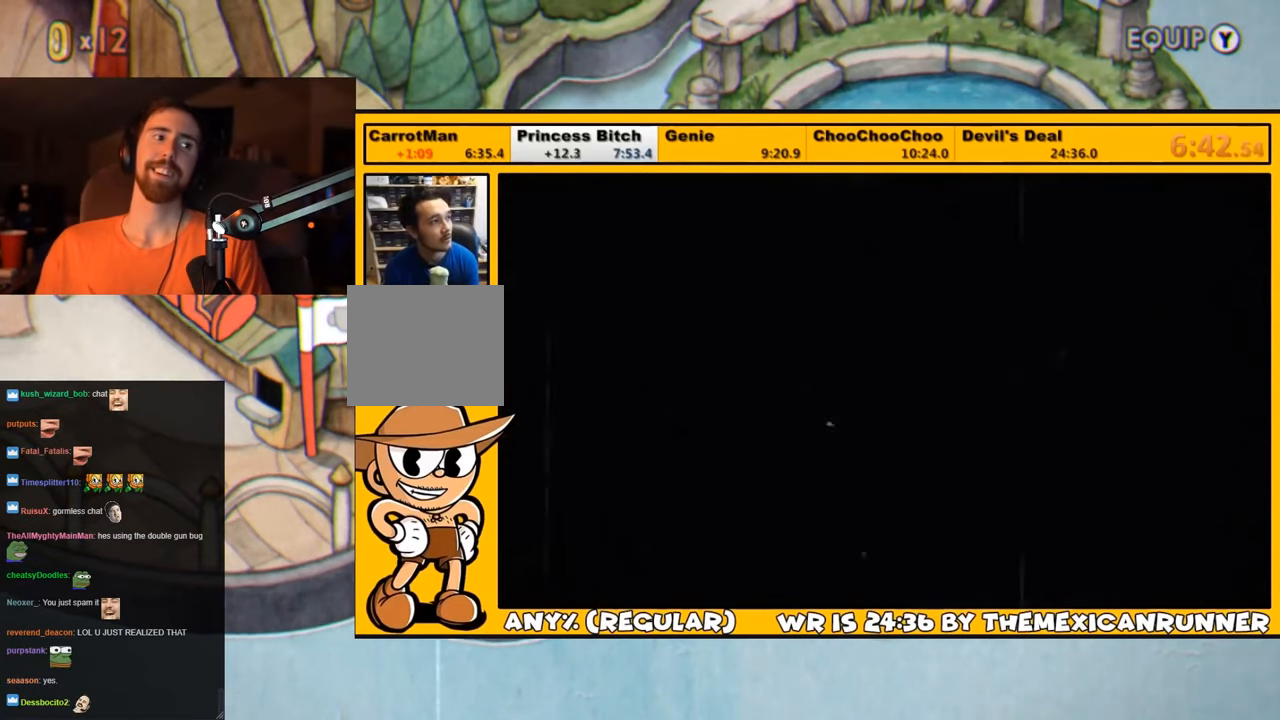
{"buttons": [], "left_stick": "center", "events": [[50, "CROSS", "up"], [66, "CROSS", "down"], [133, "CROSS", "up"], [200, "CROSS", "down"], [266, "CROSS", "up"], [300, "CROSS", "down"], [400, "CROSS", "up"], [433, "CROSS", "down"], [500, "CROSS", "up"]]}
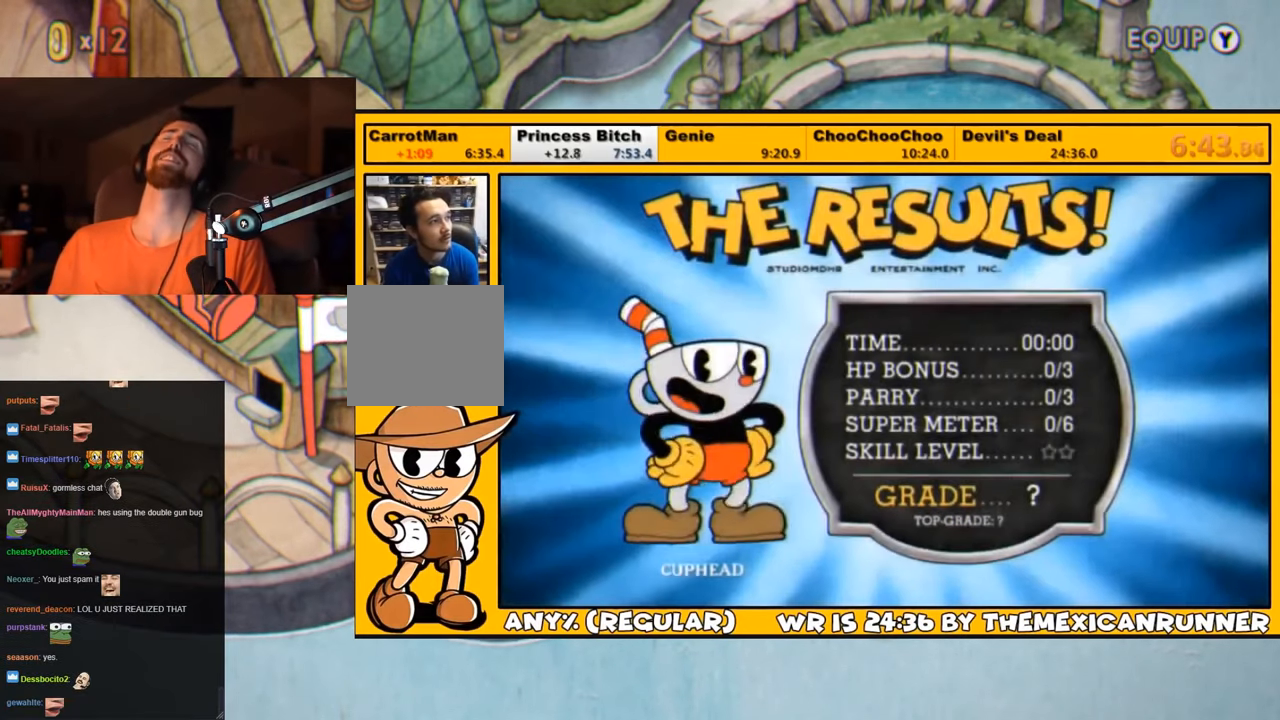
{"buttons": [], "left_stick": "center", "events": [[50, "CROSS", "down"], [83, "CROSS", "up"], [150, "CROSS", "down"], [216, "CROSS", "up"], [283, "CROSS", "down"], [316, "CROSS", "up"], [383, "CROSS", "down"], [450, "CROSS", "up"]]}
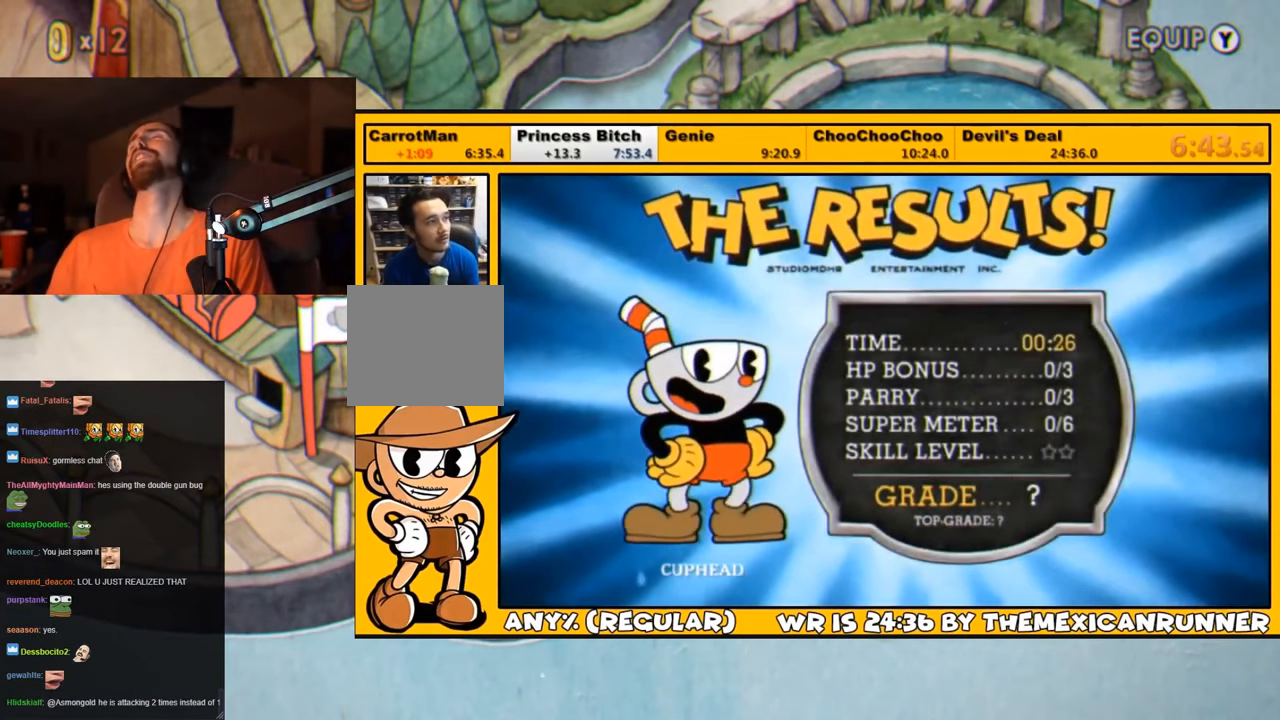
{"buttons": ["CROSS"], "left_stick": "center", "events": [[16, "CROSS", "down"], [50, "CROSS", "up"], [116, "CROSS", "down"], [183, "CROSS", "up"], [216, "CROSS", "down"], [283, "CROSS", "up"], [350, "CROSS", "down"], [416, "CROSS", "up"], [450, "CROSS", "down"]]}
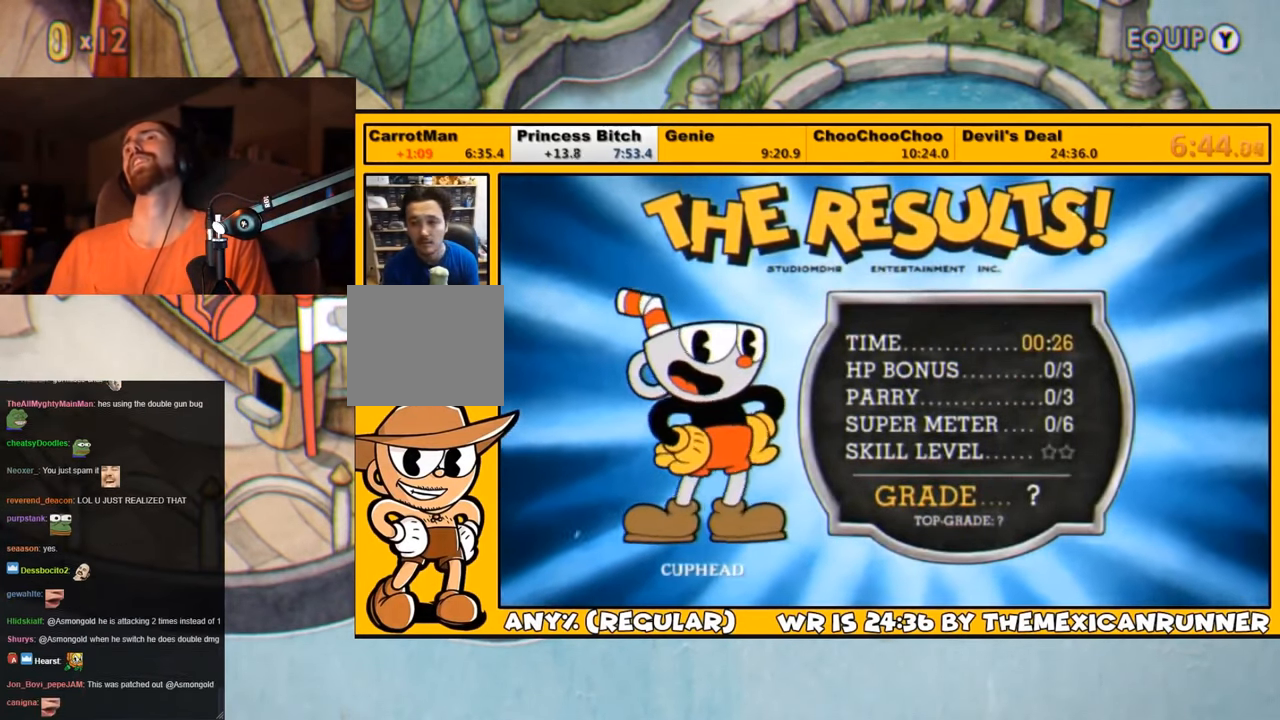
{"buttons": [], "left_stick": "center", "events": [[16, "CROSS", "up"], [83, "CROSS", "down"], [116, "CROSS", "up"], [183, "CROSS", "down"], [250, "CROSS", "up"], [283, "CROSS", "down"], [350, "CROSS", "up"], [416, "CROSS", "down"], [450, "CROSS", "up"]]}
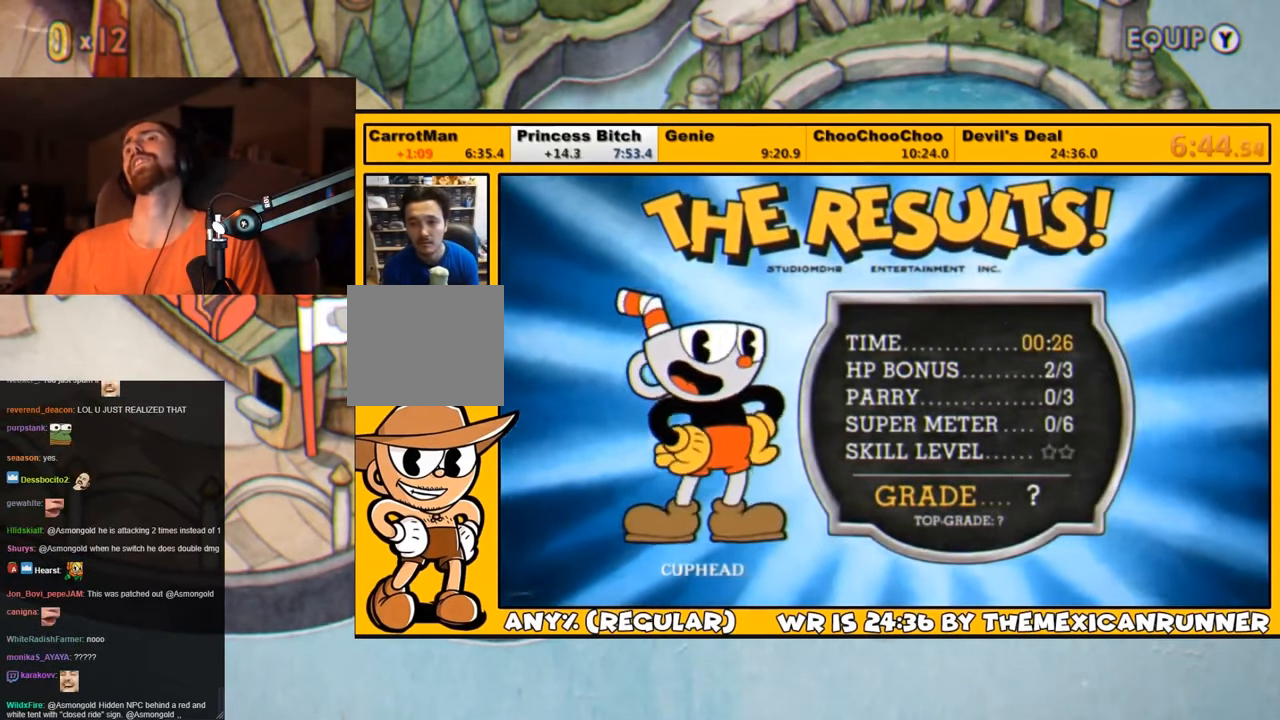
{"buttons": ["CROSS"], "left_stick": "center", "events": [[16, "CROSS", "down"], [83, "CROSS", "up"], [100, "CROSS", "down"], [183, "CROSS", "up"], [250, "CROSS", "down"], [283, "CROSS", "up"], [350, "CROSS", "down"], [416, "CROSS", "up"], [450, "CROSS", "down"]]}
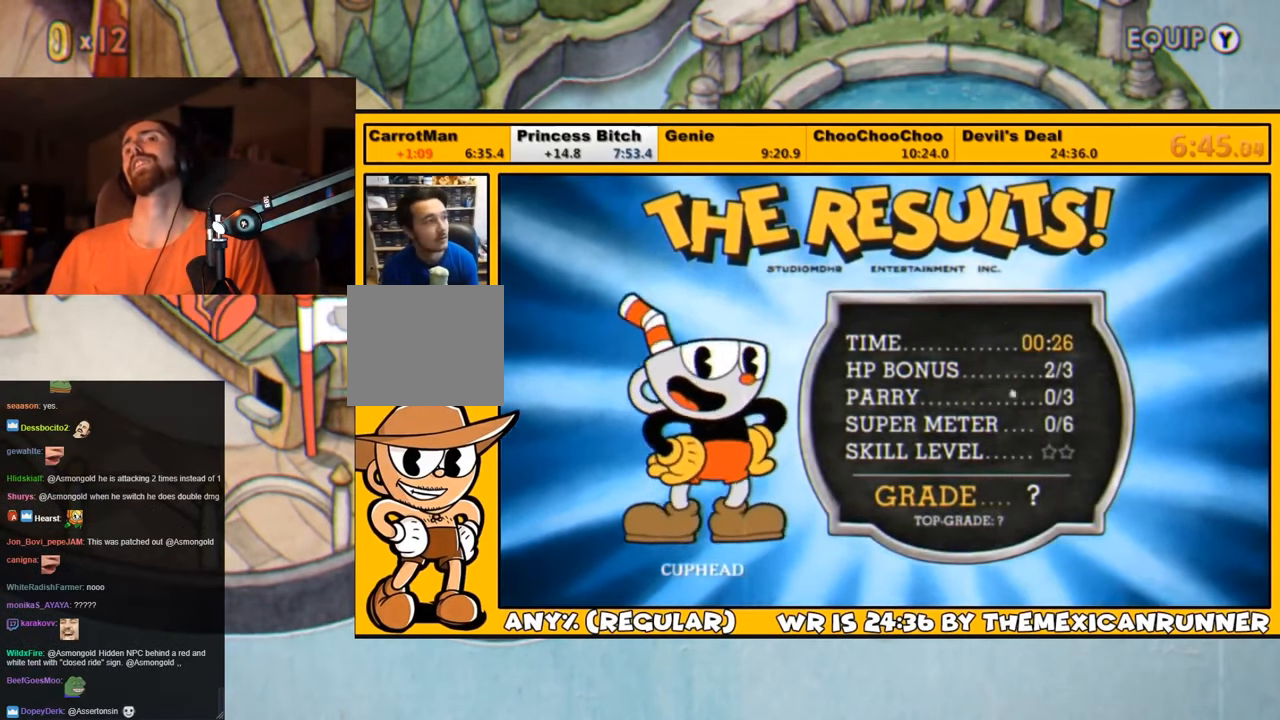
{"buttons": ["CROSS"], "left_stick": "center", "events": [[16, "CROSS", "up"], [66, "CROSS", "down"], [150, "CROSS", "up"], [183, "CROSS", "down"], [266, "CROSS", "up"], [333, "CROSS", "down"], [400, "CROSS", "up"], [466, "CROSS", "down"]]}
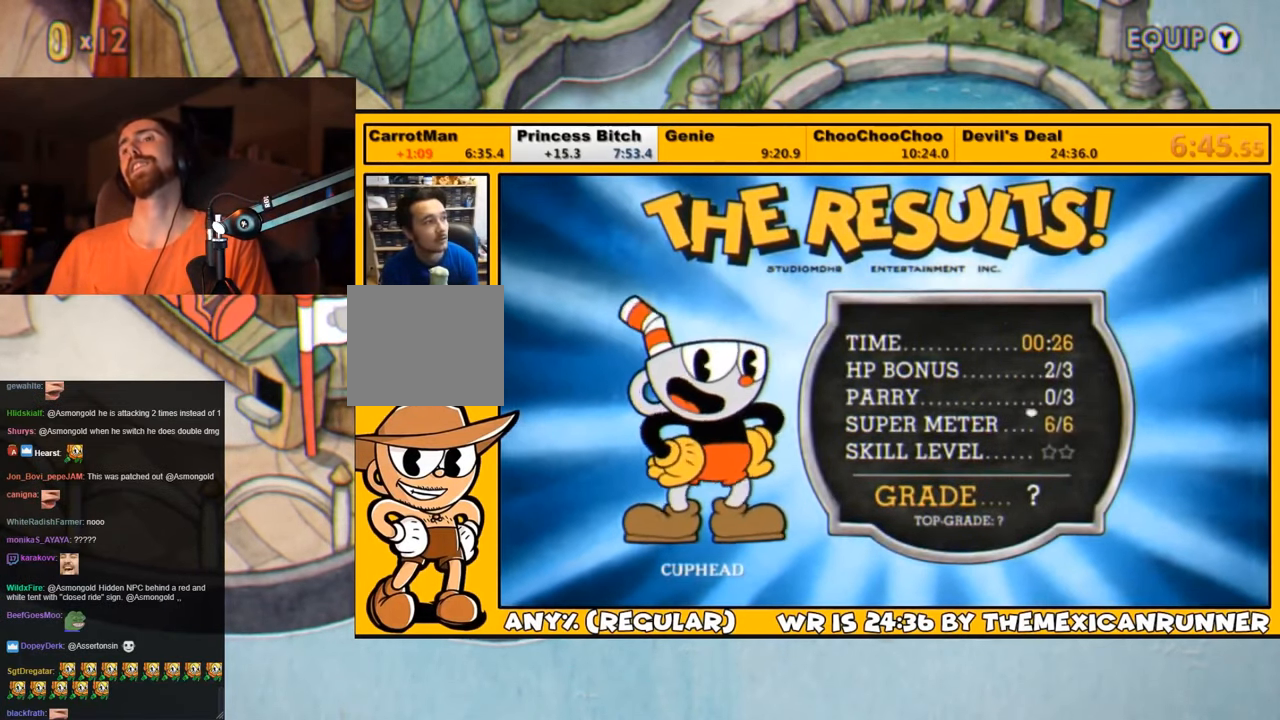
{"buttons": [], "left_stick": "center", "events": [[33, "CROSS", "up"], [66, "CROSS", "down"], [133, "CROSS", "up"], [166, "CROSS", "down"], [233, "CROSS", "up"], [300, "CROSS", "down"], [366, "CROSS", "up"], [400, "CROSS", "down"], [466, "CROSS", "up"]]}
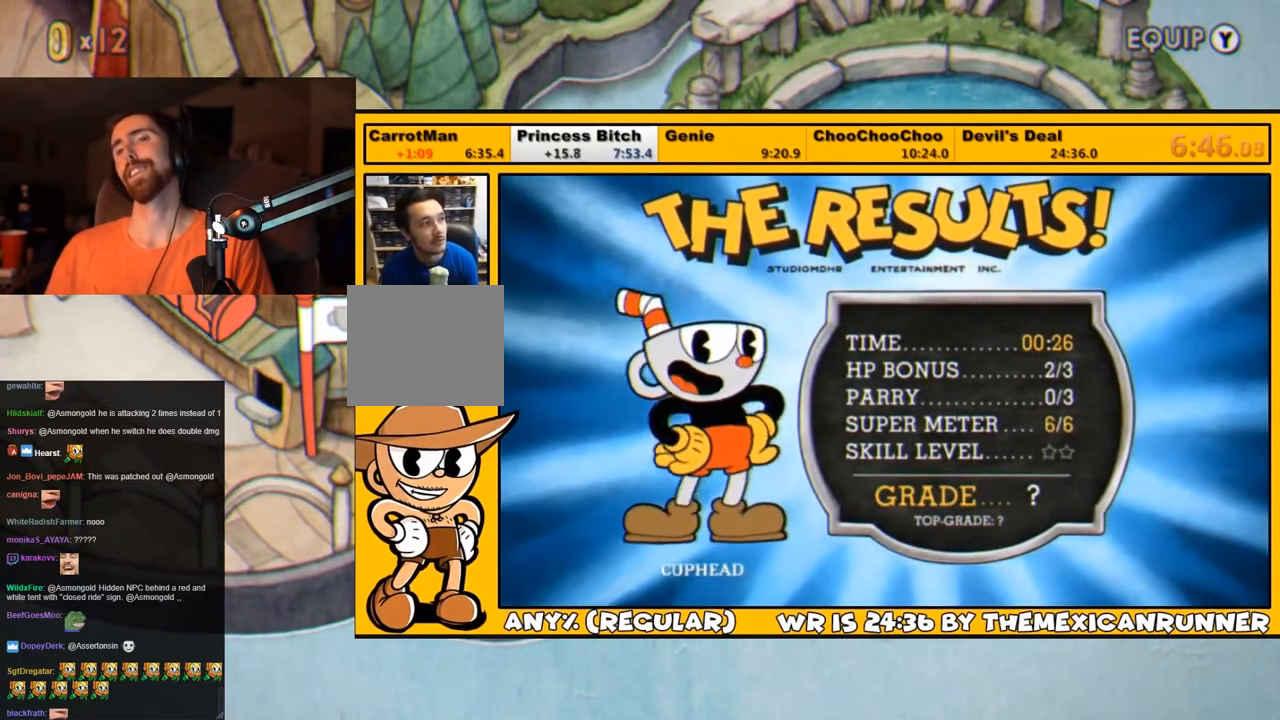
{"buttons": ["CROSS"], "left_stick": "center", "events": [[33, "CROSS", "down"], [66, "CROSS", "up"], [133, "CROSS", "down"], [200, "CROSS", "up"], [250, "CROSS", "down"], [316, "CROSS", "up"], [383, "CROSS", "down"], [416, "CROSS", "up"], [483, "CROSS", "down"]]}
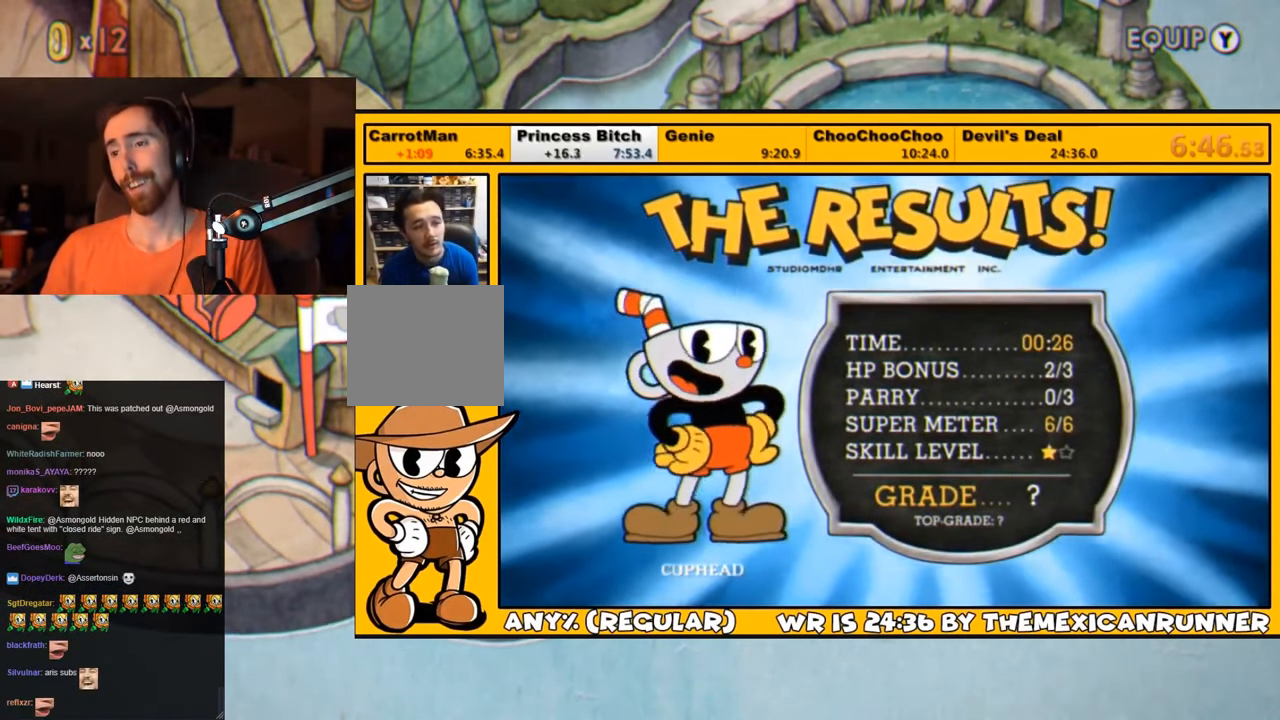
{"buttons": [], "left_stick": "center", "events": [[50, "CROSS", "up"], [116, "CROSS", "down"], [183, "CROSS", "up"], [250, "CROSS", "down"], [316, "CROSS", "up"], [383, "CROSS", "down"], [450, "CROSS", "up"]]}
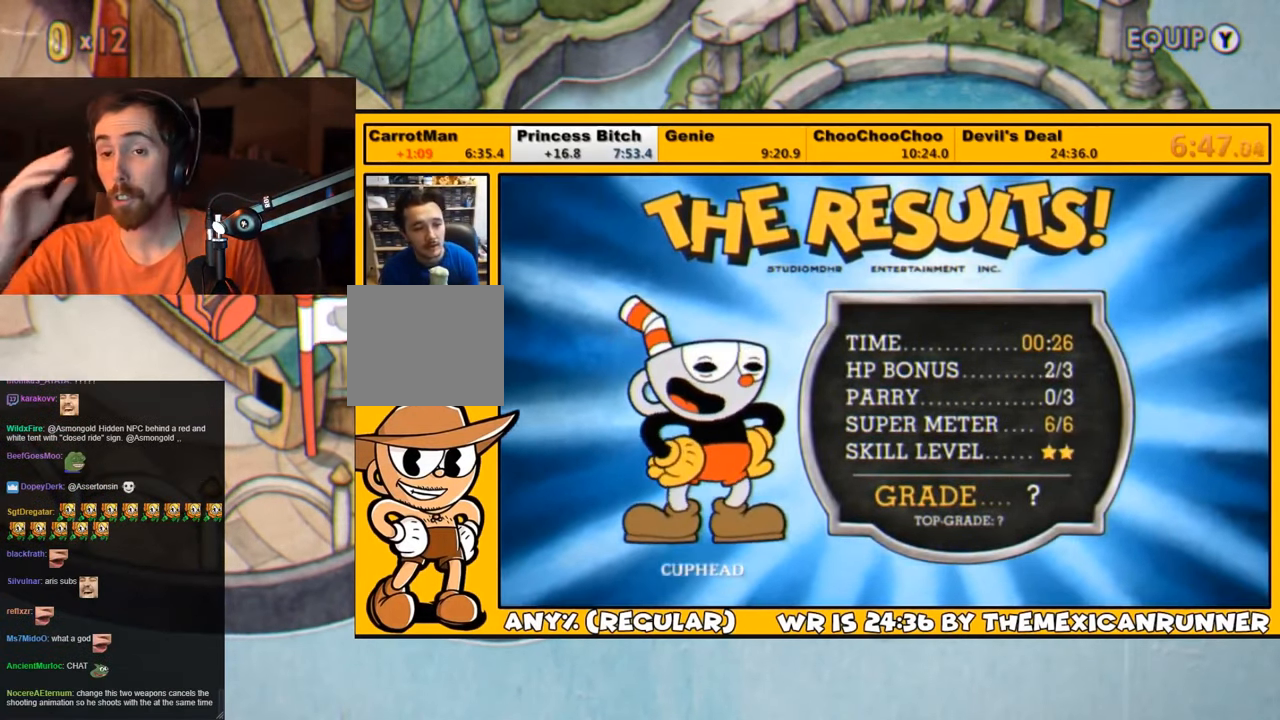
{"buttons": ["CROSS"], "left_stick": "center", "events": [[16, "CROSS", "down"], [50, "CROSS", "up"], [117, "CROSS", "down"], [183, "CROSS", "up"], [250, "CROSS", "down"], [283, "CROSS", "up"], [383, "CROSS", "down"], [417, "CROSS", "up"], [483, "CROSS", "down"]]}
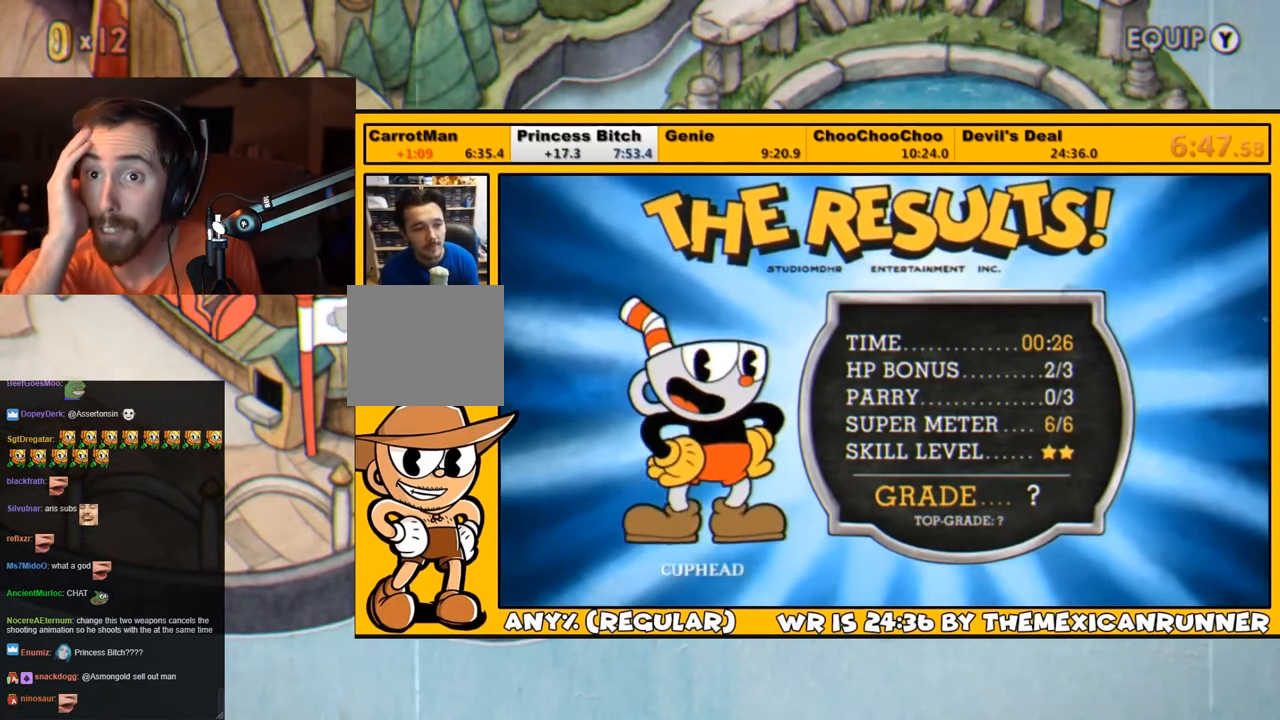
{"buttons": ["CROSS"], "left_stick": "center", "events": [[50, "CROSS", "up"], [117, "CROSS", "down"], [183, "CROSS", "up"], [250, "CROSS", "down"], [317, "CROSS", "up"], [383, "CROSS", "down"], [417, "CROSS", "up"], [467, "CROSS", "down"]]}
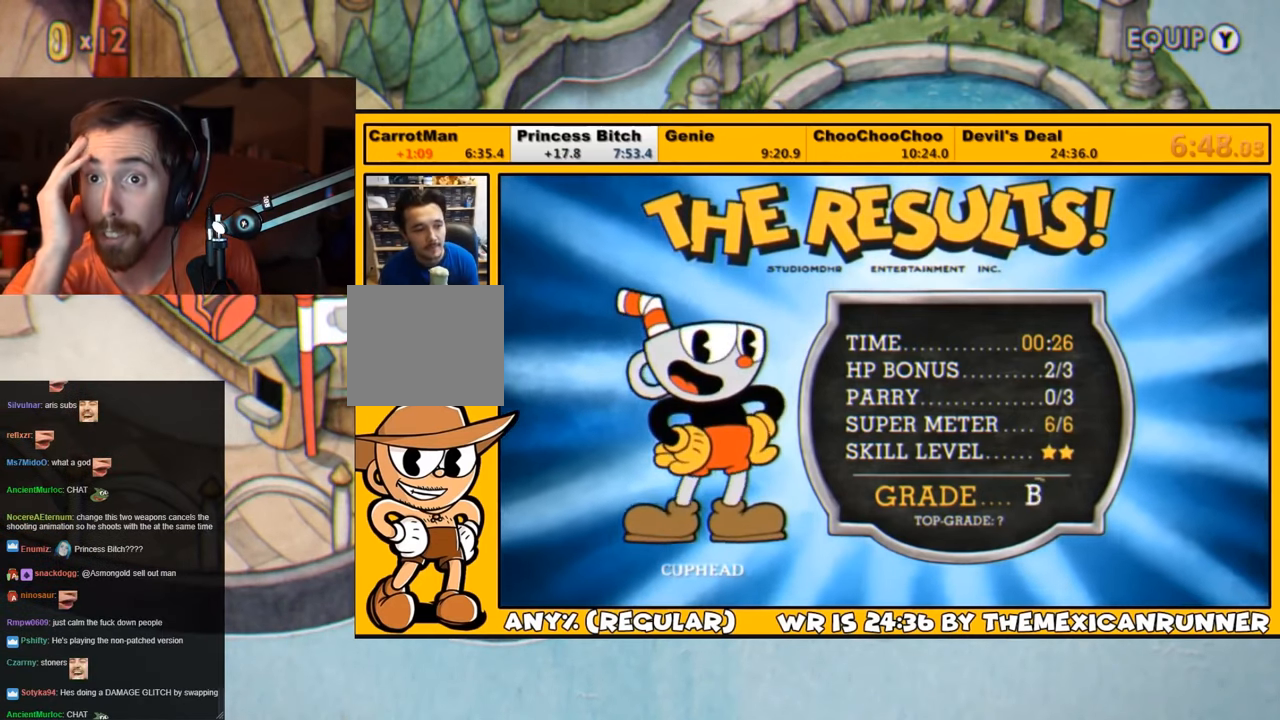
{"buttons": ["CROSS"], "left_stick": "center", "events": [[33, "CROSS", "up"], [100, "CROSS", "down"], [167, "CROSS", "up"], [233, "CROSS", "down"], [300, "CROSS", "up"], [367, "CROSS", "down"], [400, "CROSS", "up"], [500, "CROSS", "down"]]}
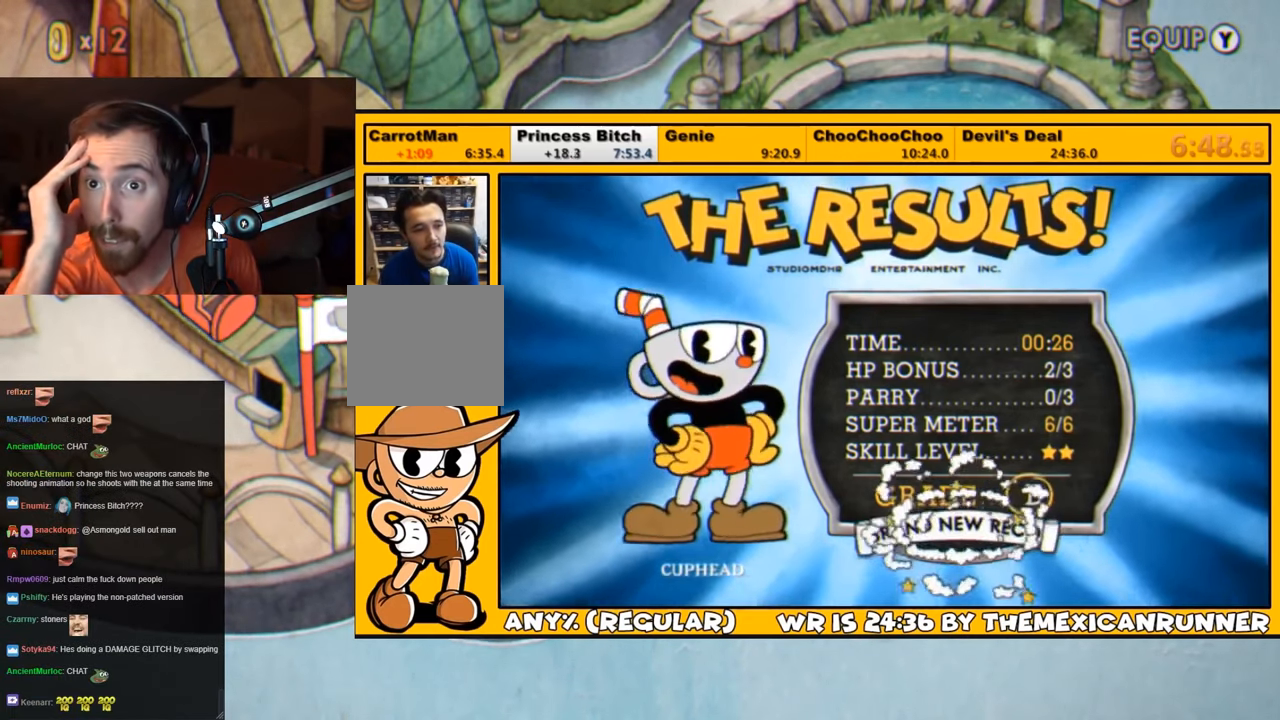
{"buttons": ["CROSS"], "left_stick": "center", "events": [[33, "CROSS", "up"], [67, "CROSS", "down"], [133, "CROSS", "up"], [200, "CROSS", "down"], [300, "CROSS", "up"], [367, "CROSS", "down"], [433, "CROSS", "up"], [467, "CROSS", "down"]]}
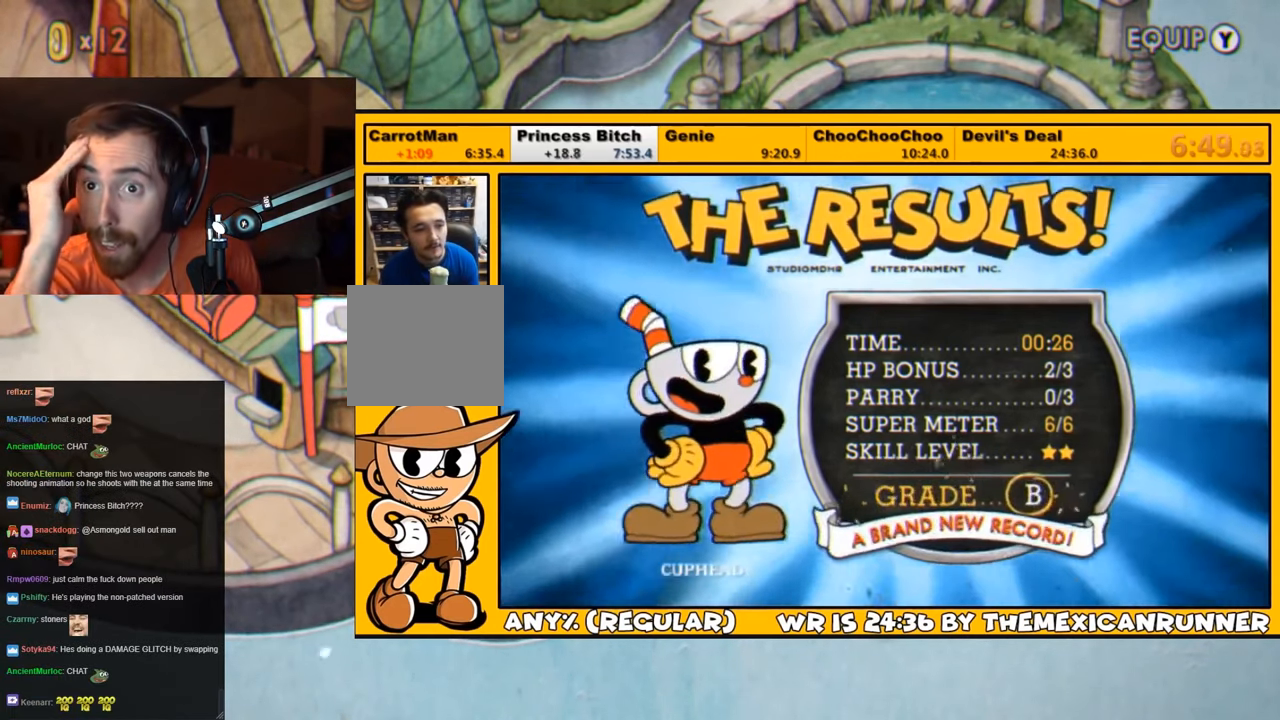
{"buttons": ["CROSS"], "left_stick": "center", "events": [[33, "CROSS", "up"], [100, "CROSS", "down"], [167, "CROSS", "up"], [233, "CROSS", "down"], [300, "CROSS", "up"], [367, "CROSS", "down"], [433, "CROSS", "up"], [483, "CROSS", "down"]]}
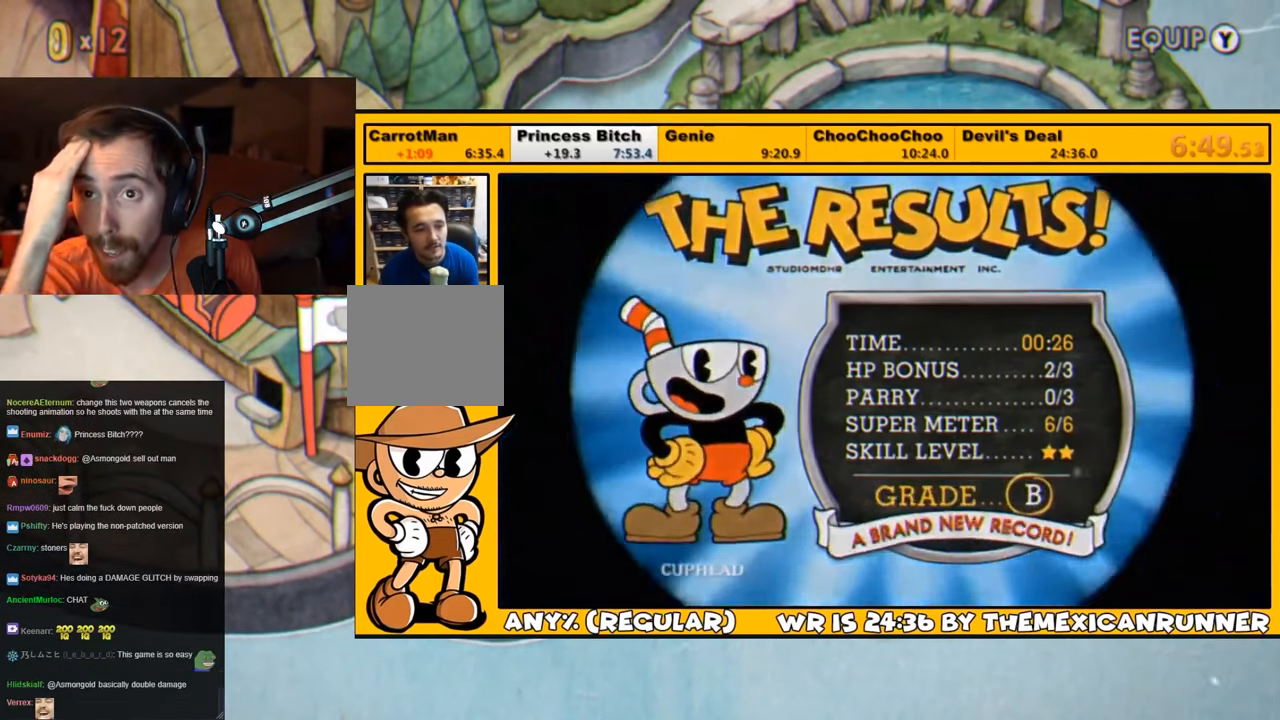
{"buttons": [], "left_stick": "center", "events": [[50, "CROSS", "up"], [117, "CROSS", "down"], [183, "CROSS", "up"], [250, "CROSS", "down"], [317, "CROSS", "up"], [383, "CROSS", "down"], [450, "CROSS", "up"]]}
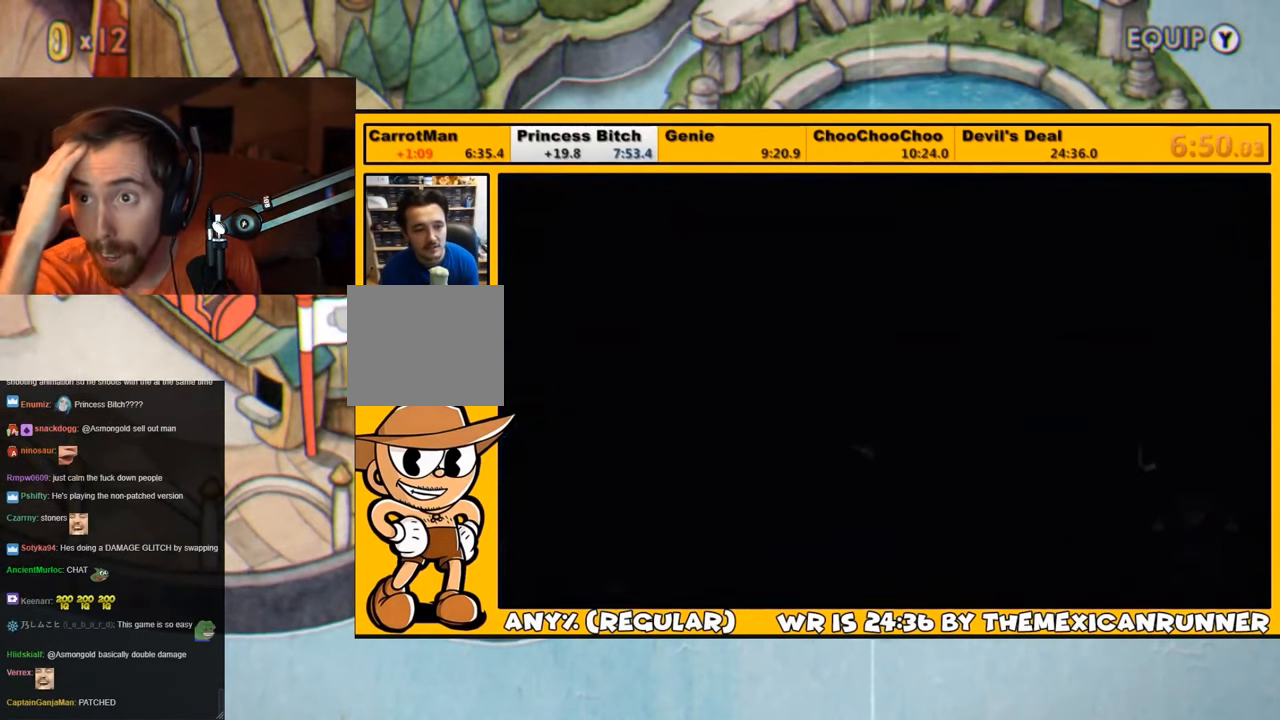
{"buttons": [], "left_stick": "center", "events": [[17, "CROSS", "down"], [83, "CROSS", "up"], [150, "CROSS", "down"], [217, "CROSS", "up"], [283, "CROSS", "down"], [333, "CROSS", "up"], [417, "CROSS", "down"], [450, "CROSS", "up"]]}
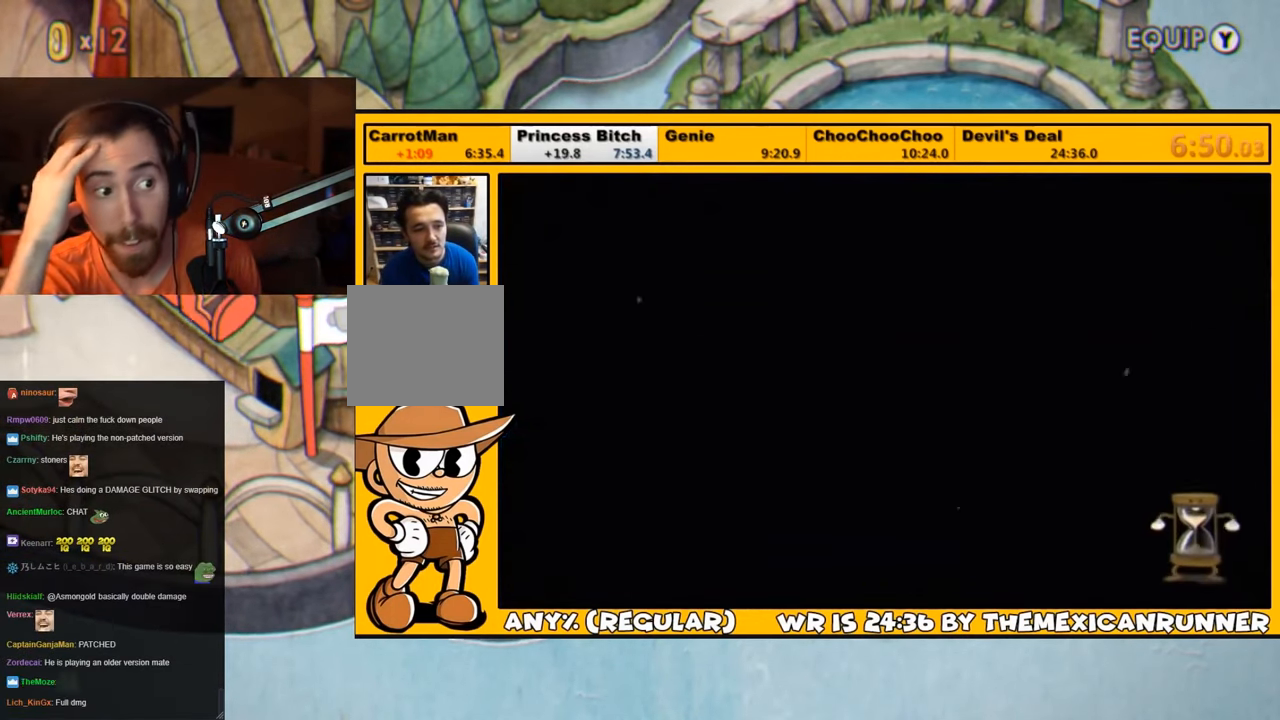
{"buttons": [], "left_stick": "center", "events": [[17, "CROSS", "down"], [83, "CROSS", "up"], [150, "CROSS", "down"], [217, "CROSS", "up"], [283, "CROSS", "down"], [317, "CROSS", "up"], [417, "CROSS", "down"], [483, "CROSS", "up"]]}
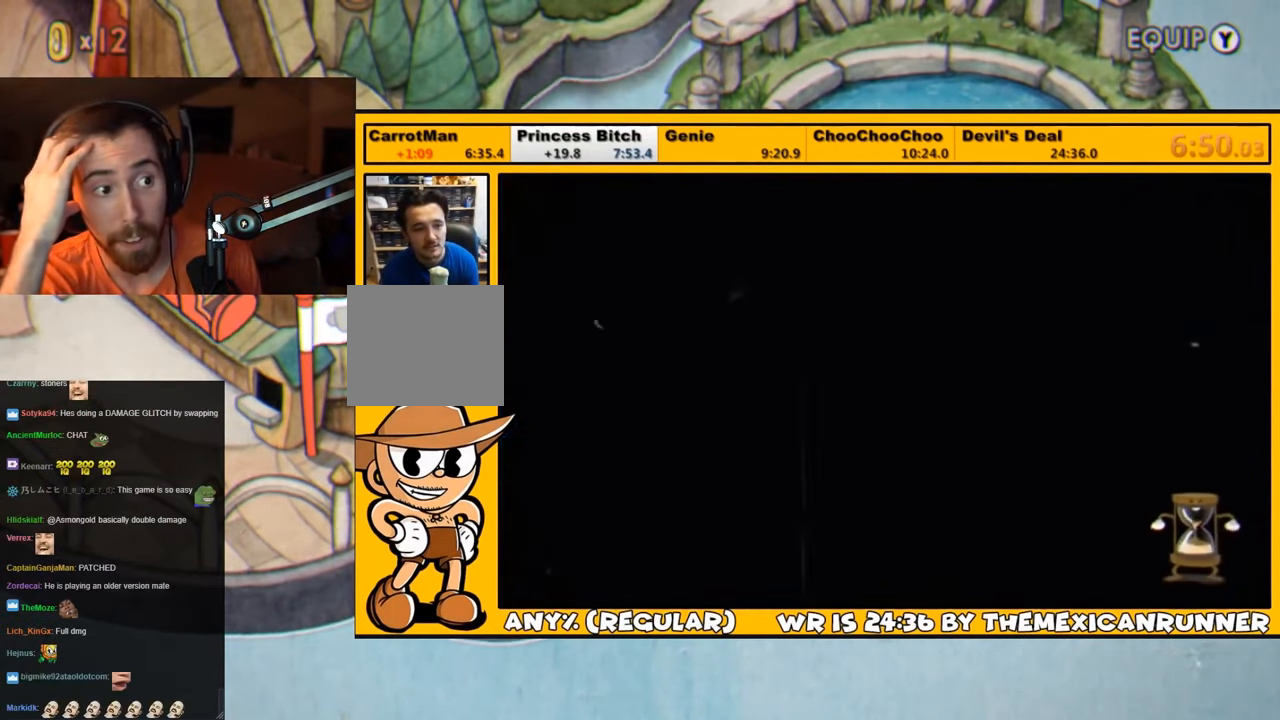
{"buttons": [], "left_stick": "center", "events": [[17, "CROSS", "down"], [117, "CROSS", "up"], [183, "CROSS", "down"], [233, "CROSS", "up"], [300, "CROSS", "down"], [367, "CROSS", "up"], [433, "CROSS", "down"], [500, "CROSS", "up"]]}
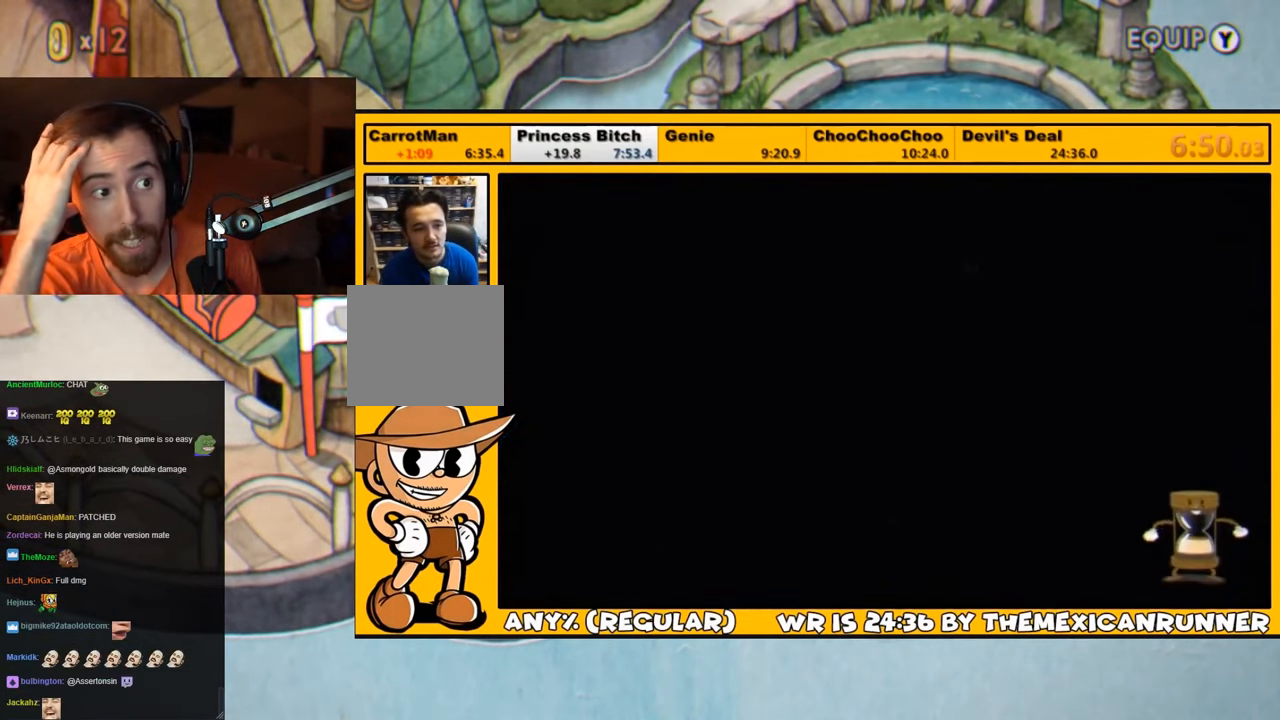
{"buttons": ["CROSS"], "left_stick": "center", "events": [[67, "CROSS", "down"], [133, "CROSS", "up"], [200, "CROSS", "down"], [267, "CROSS", "up"], [333, "CROSS", "down"], [400, "CROSS", "up"], [467, "CROSS", "down"]]}
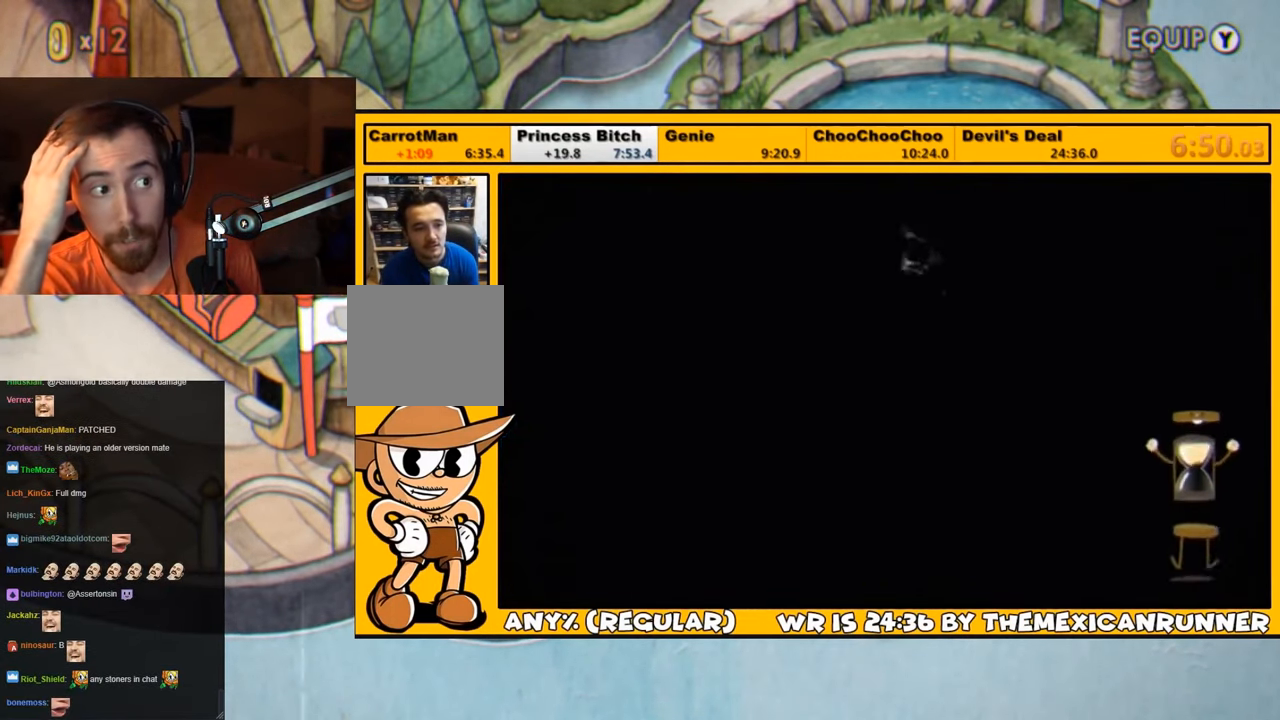
{"buttons": [], "left_stick": "center", "events": [[33, "CROSS", "up"], [133, "CROSS", "down"], [167, "CROSS", "up"], [267, "CROSS", "down"], [300, "CROSS", "up"], [400, "CROSS", "down"], [434, "CROSS", "up"]]}
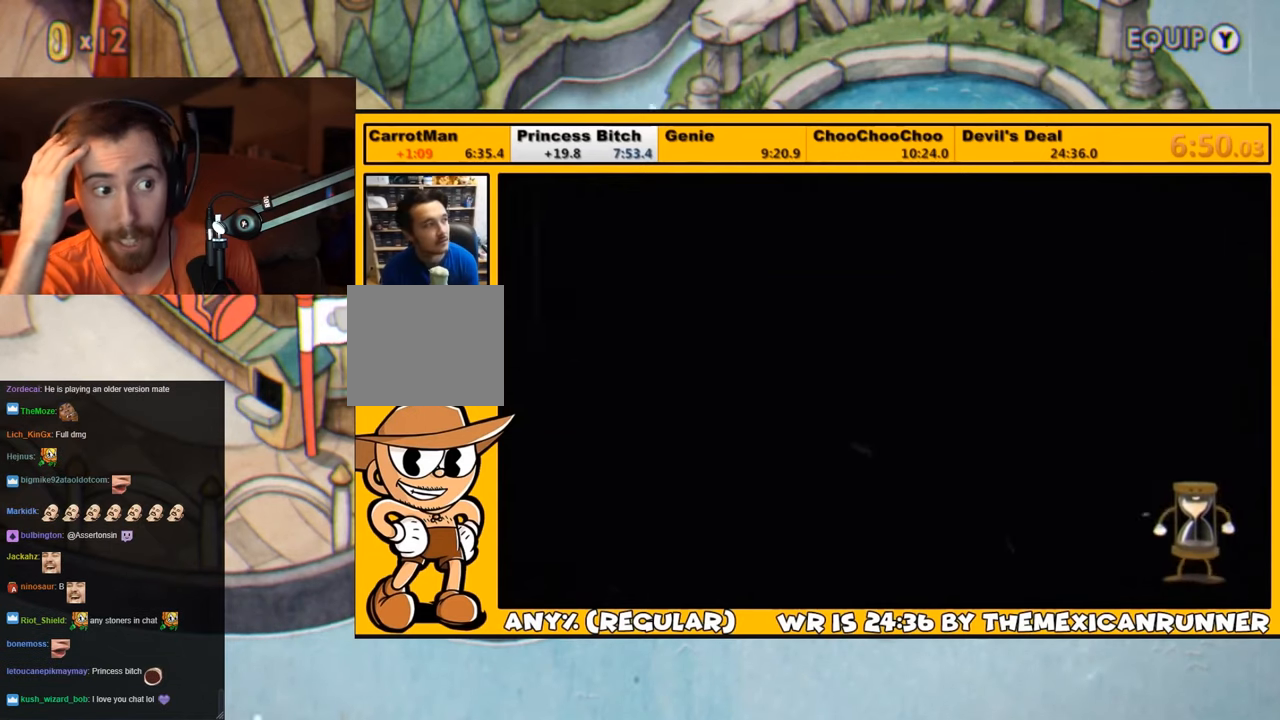
{"buttons": ["CROSS"], "left_stick": "center", "events": [[34, "CROSS", "down"], [67, "CROSS", "up"], [134, "CROSS", "down"], [200, "CROSS", "up"], [267, "CROSS", "down"], [284, "CROSS", "up"], [367, "CROSS", "down"], [400, "CROSS", "up"], [484, "CROSS", "down"]]}
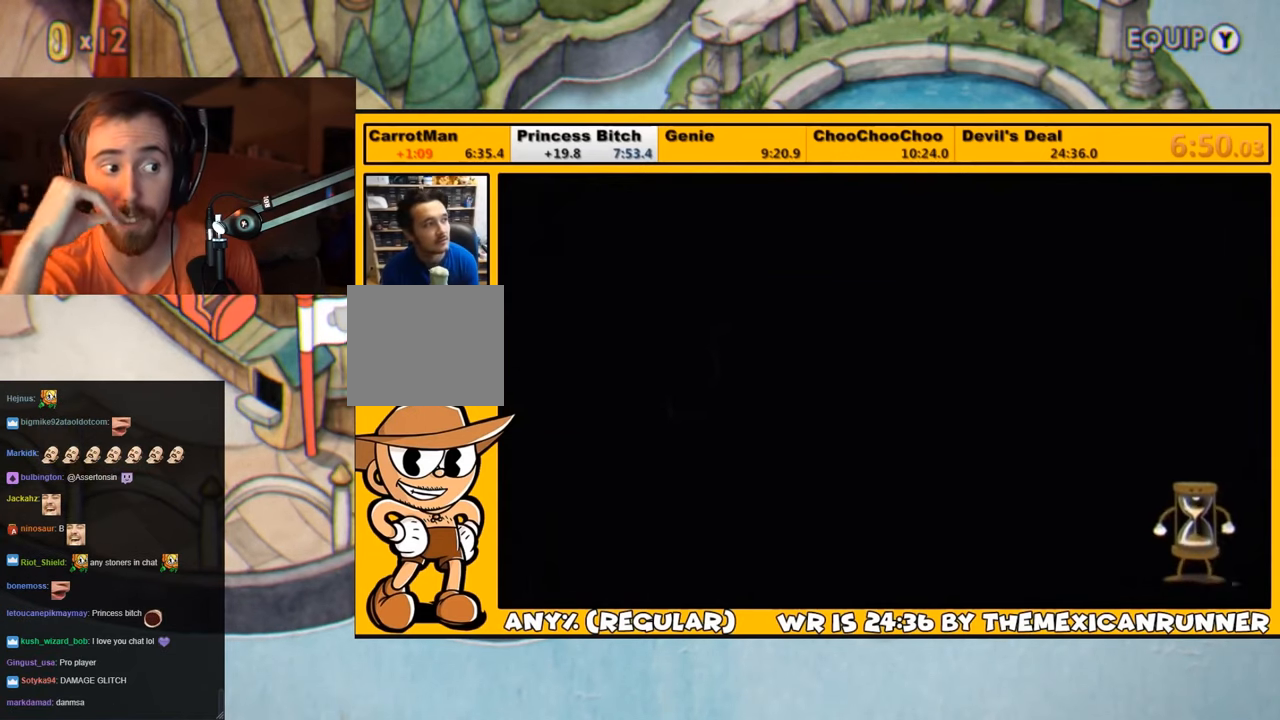
{"buttons": ["DPAD_DOWN"], "left_stick": "center", "events": [[50, "CROSS", "up"], [134, "CROSS", "down"], [167, "CROSS", "up"], [217, "DPAD_DOWN", "down"]]}
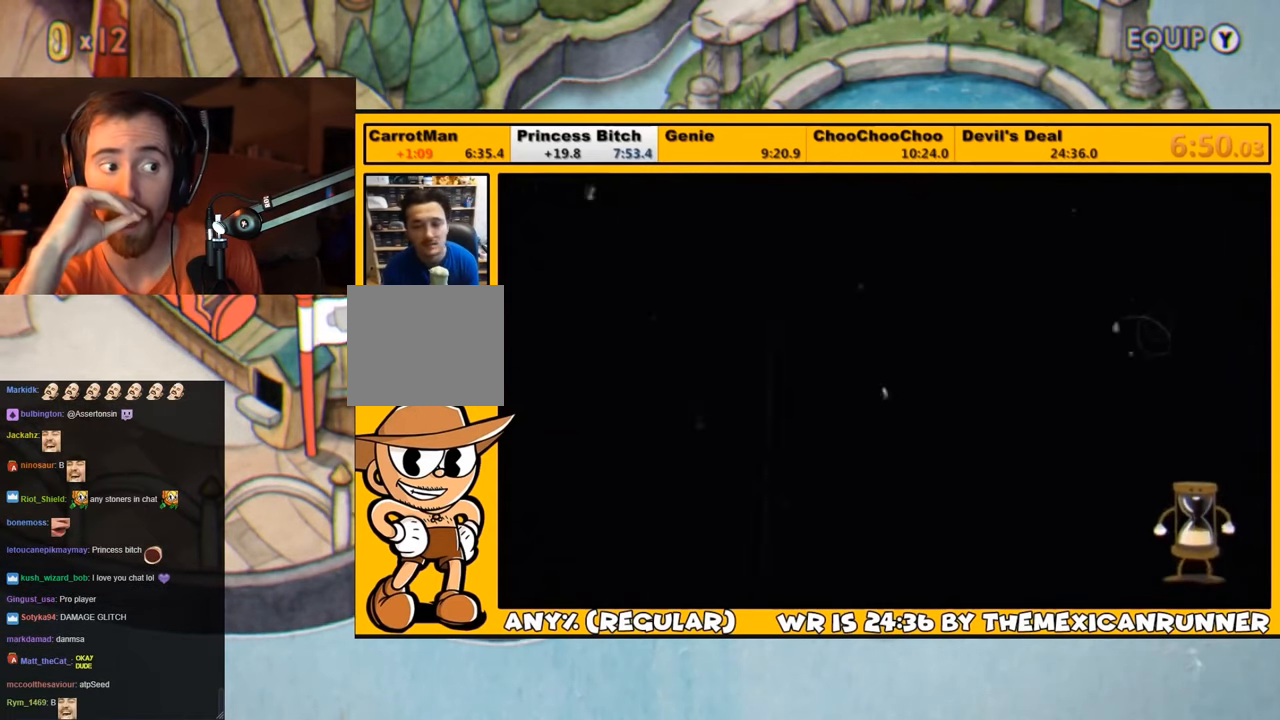
{"buttons": ["DPAD_DOWN"], "left_stick": "center", "events": []}
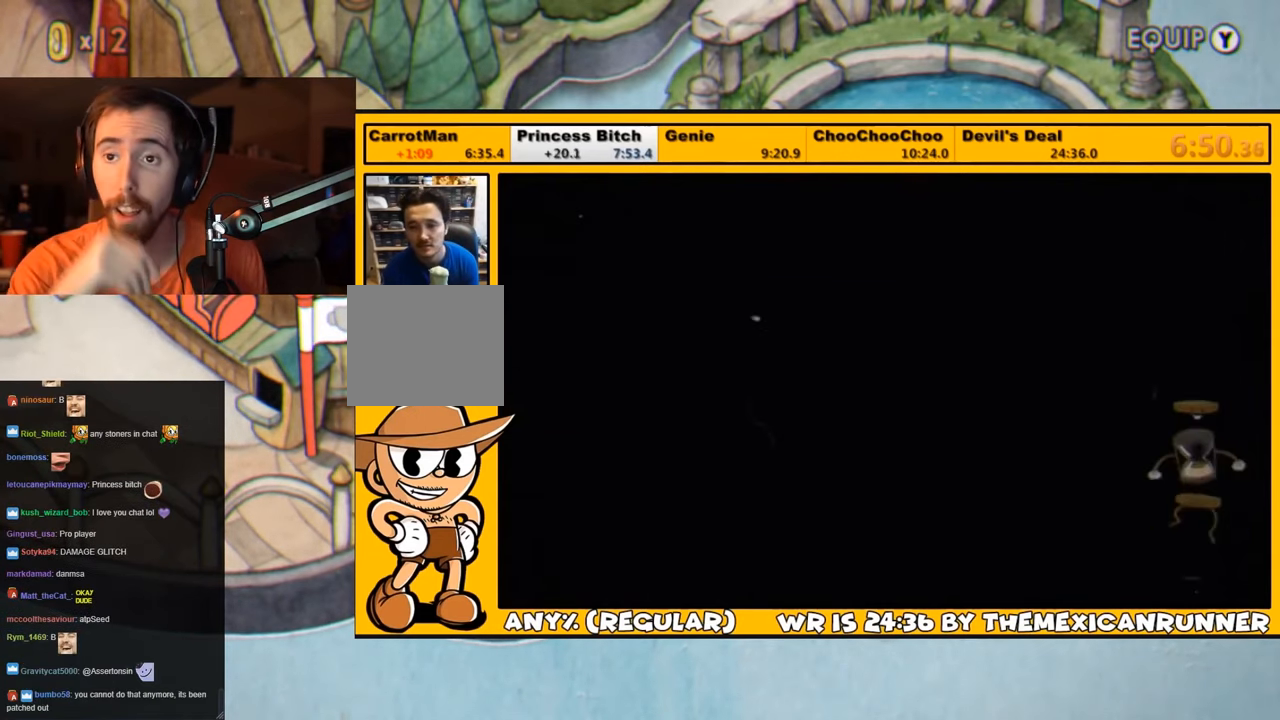
{"buttons": ["DPAD_DOWN"], "left_stick": "center", "events": []}
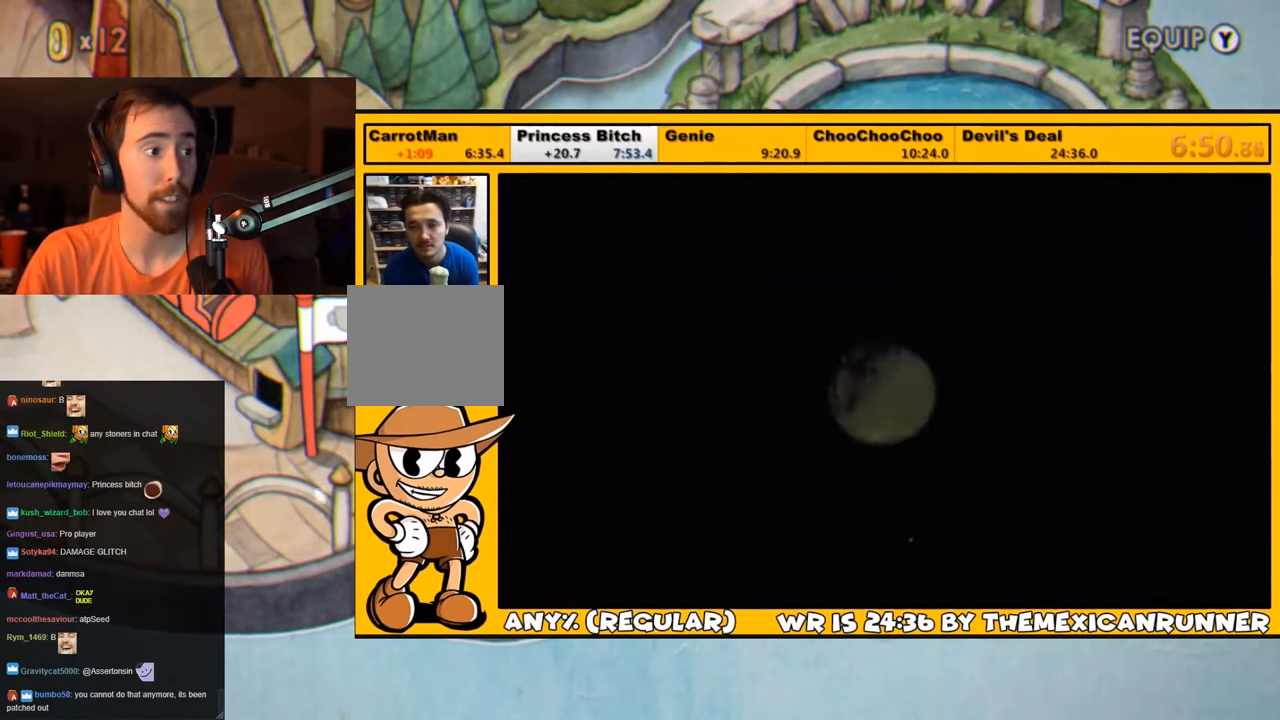
{"buttons": ["DPAD_DOWN", "DPAD_LEFT"], "left_stick": "center", "events": [[417, "DPAD_LEFT", "down"]]}
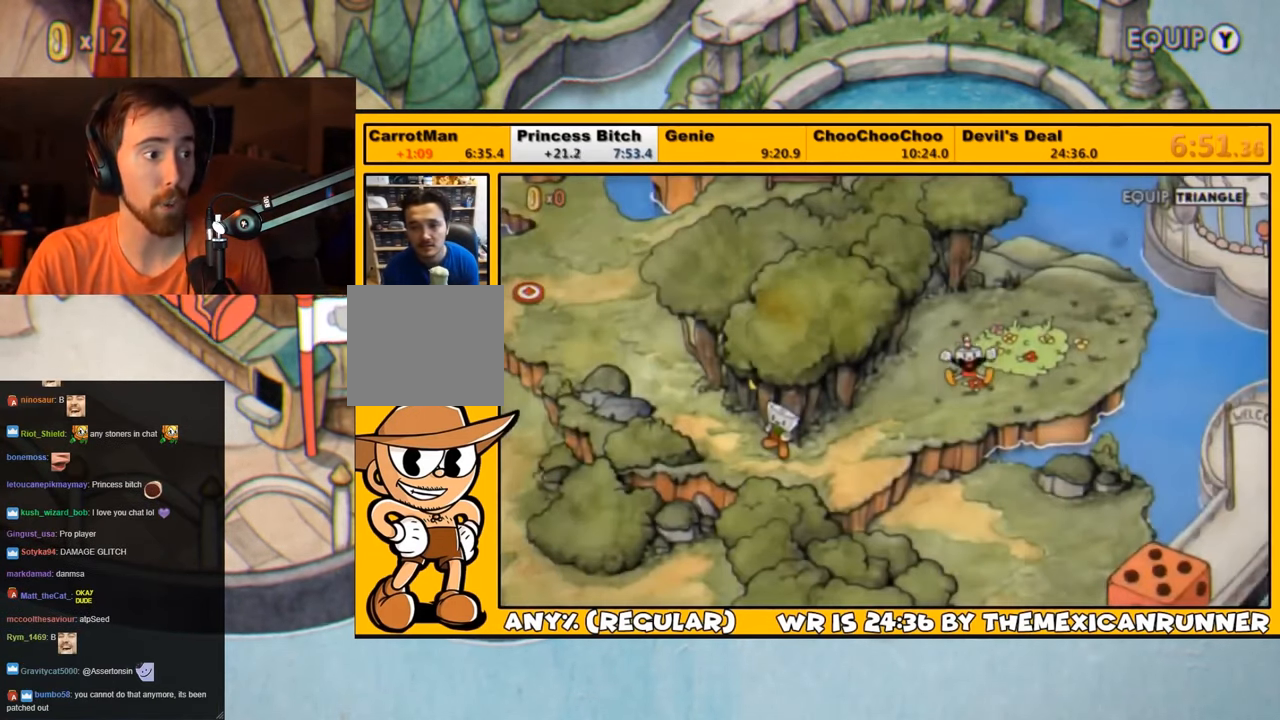
{"buttons": ["DPAD_DOWN", "DPAD_LEFT"], "left_stick": "center", "events": []}